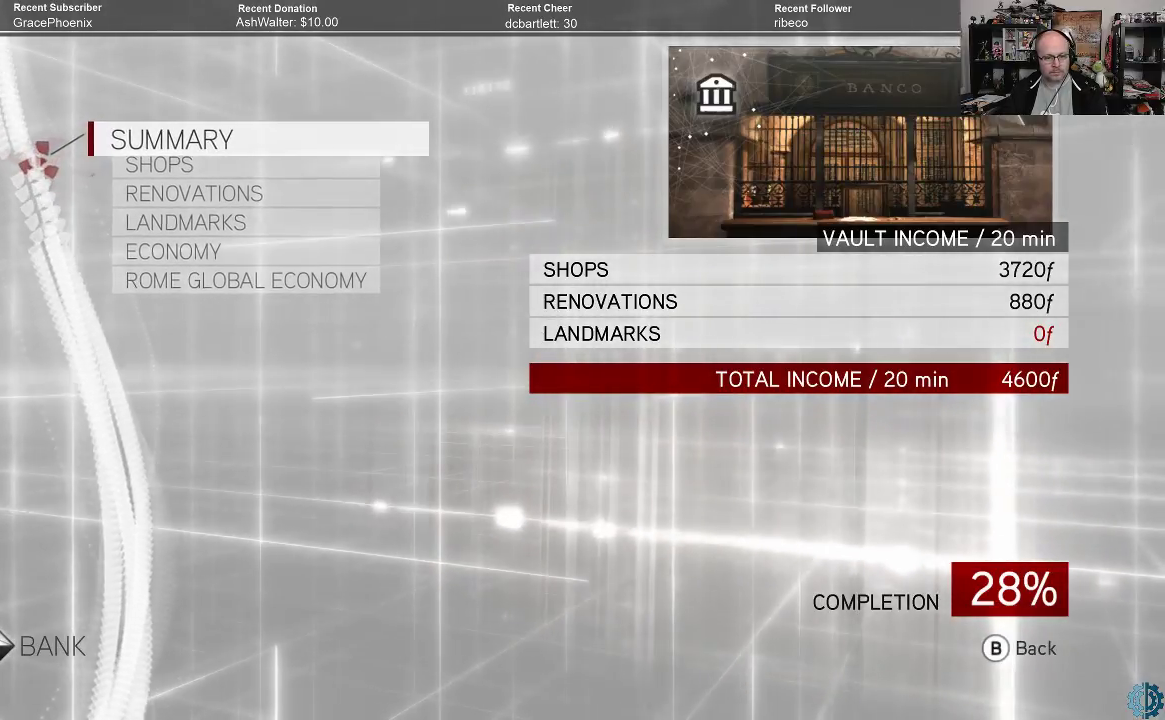
Gameplay with a controller (Xbox layout); each line is a JSON object with the inputs held at the frame after it. "events" lists button and stick changes between this image and that frame as [ms after this image, input, new state], when the widget could be followed in between.
{"buttons": [], "left_stick": "center", "right_stick": "center", "events": []}
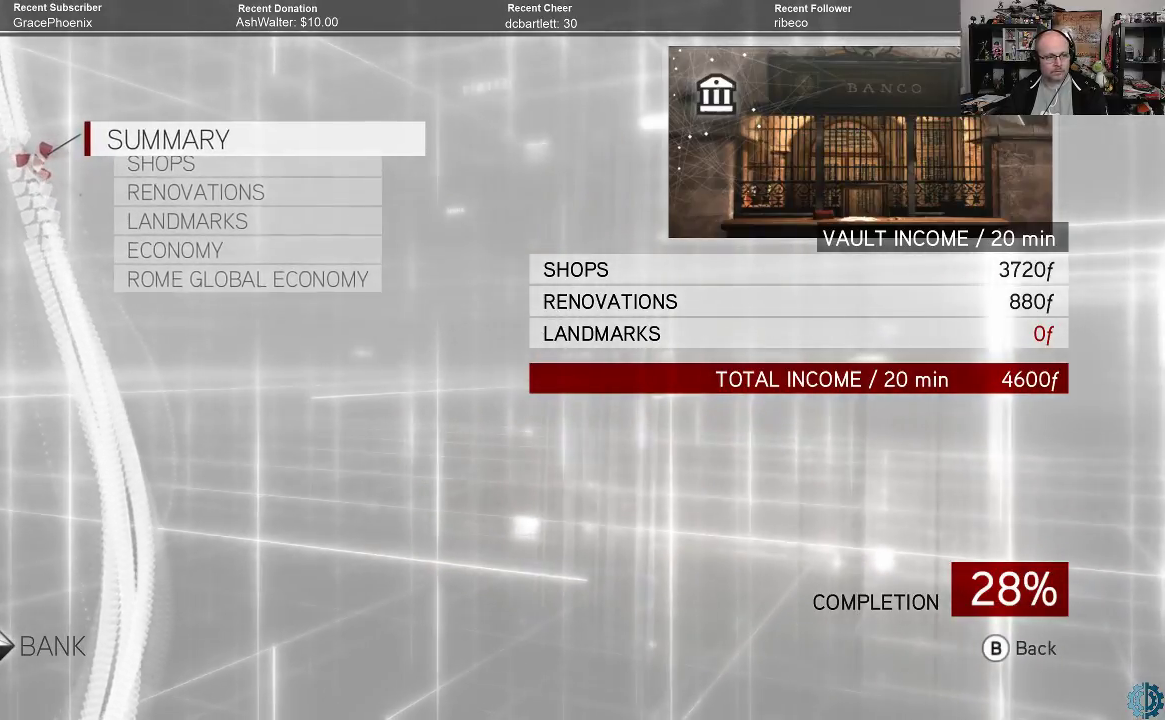
{"buttons": ["B"], "left_stick": "center", "right_stick": "center", "events": [[467, "B", "down"]]}
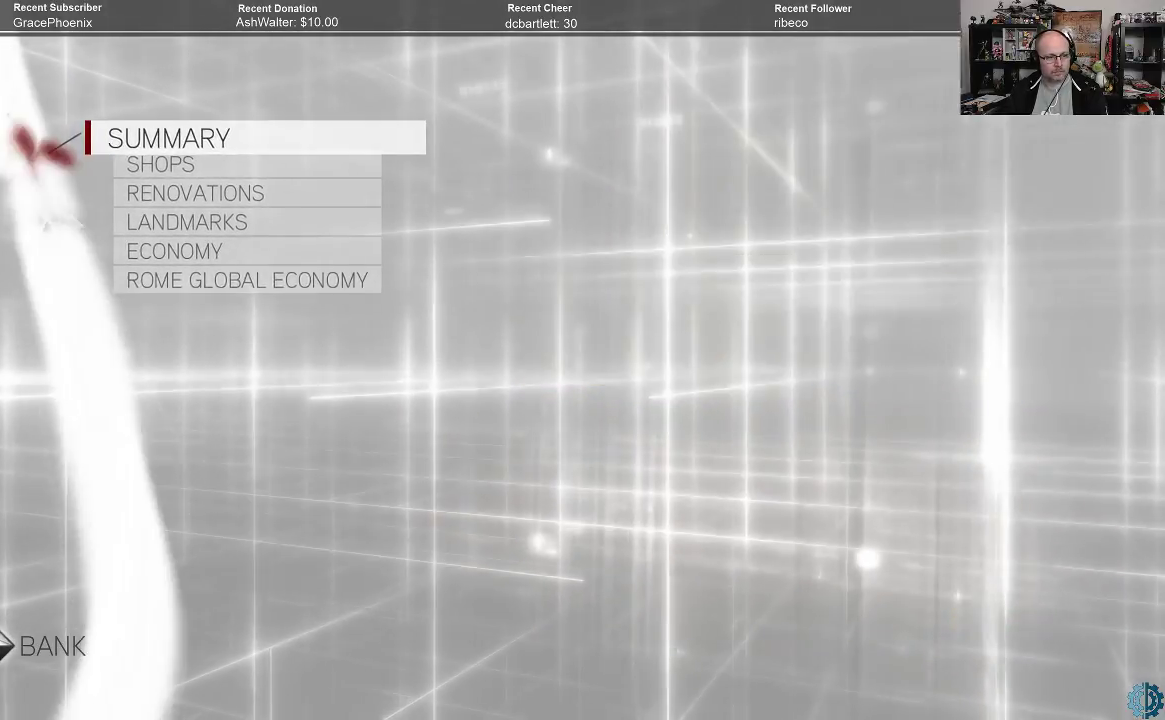
{"buttons": [], "left_stick": "center", "right_stick": "center", "events": [[67, "B", "up"]]}
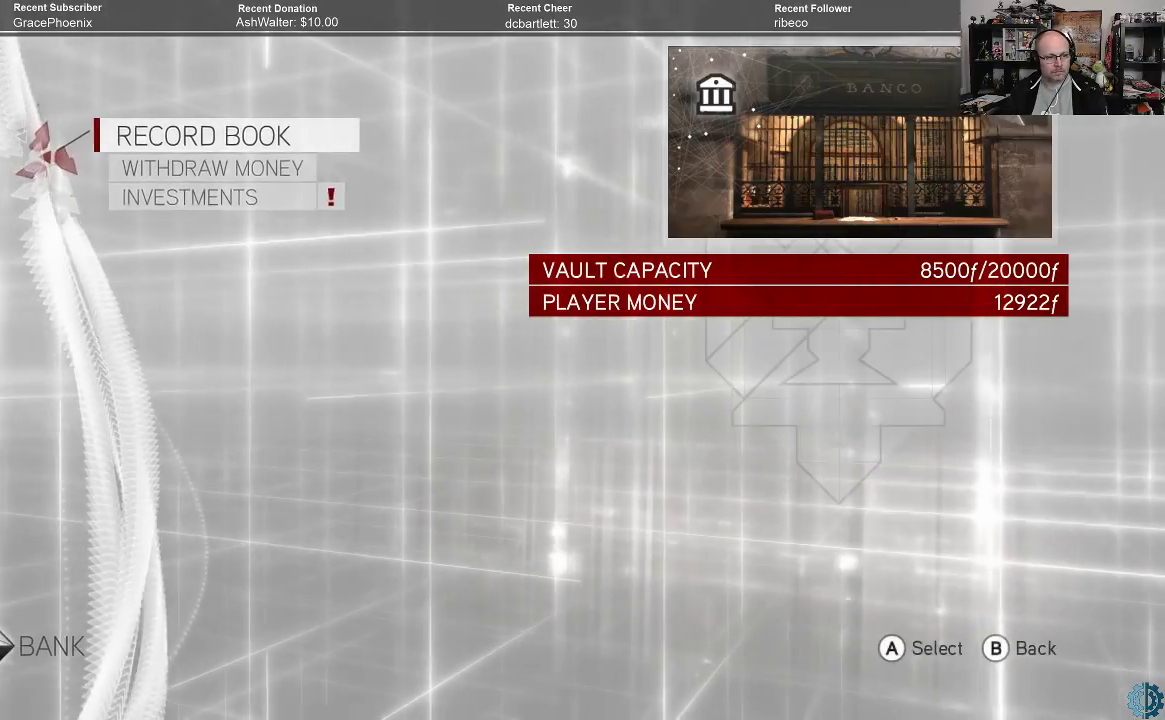
{"buttons": [], "left_stick": "center", "right_stick": "center", "events": [[100, "left_stick", "down"], [233, "left_stick", "center"]]}
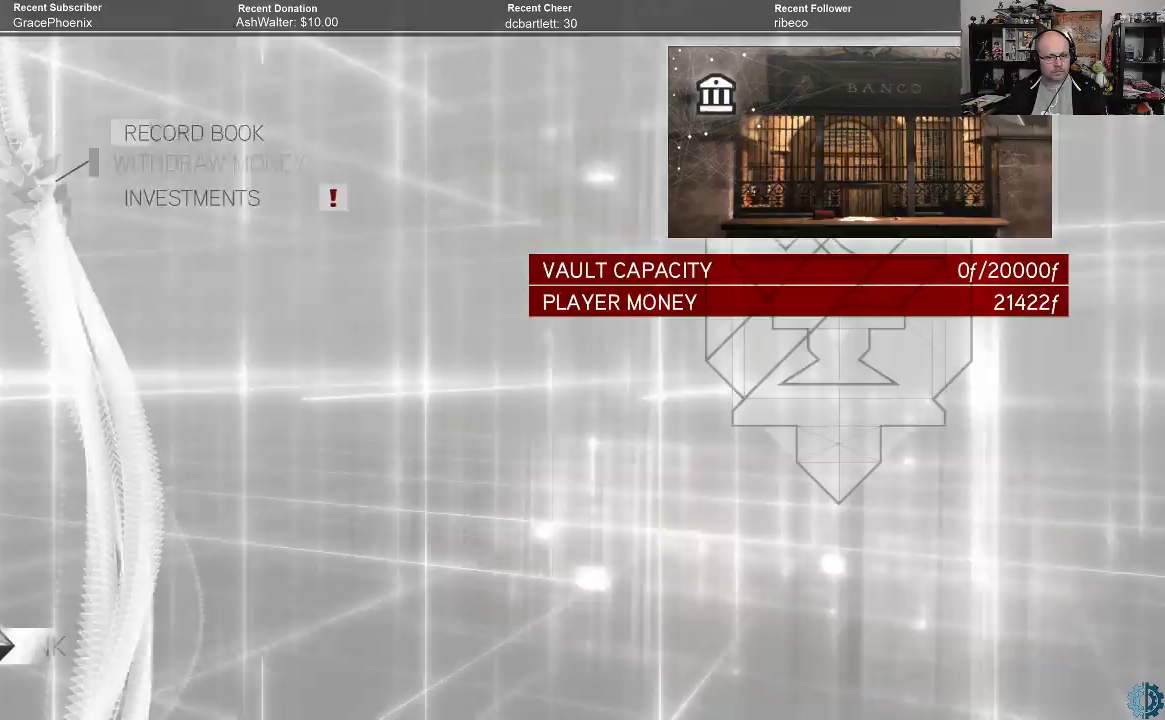
{"buttons": [], "left_stick": "center", "right_stick": "center", "events": [[33, "A", "down"], [67, "A", "up"]]}
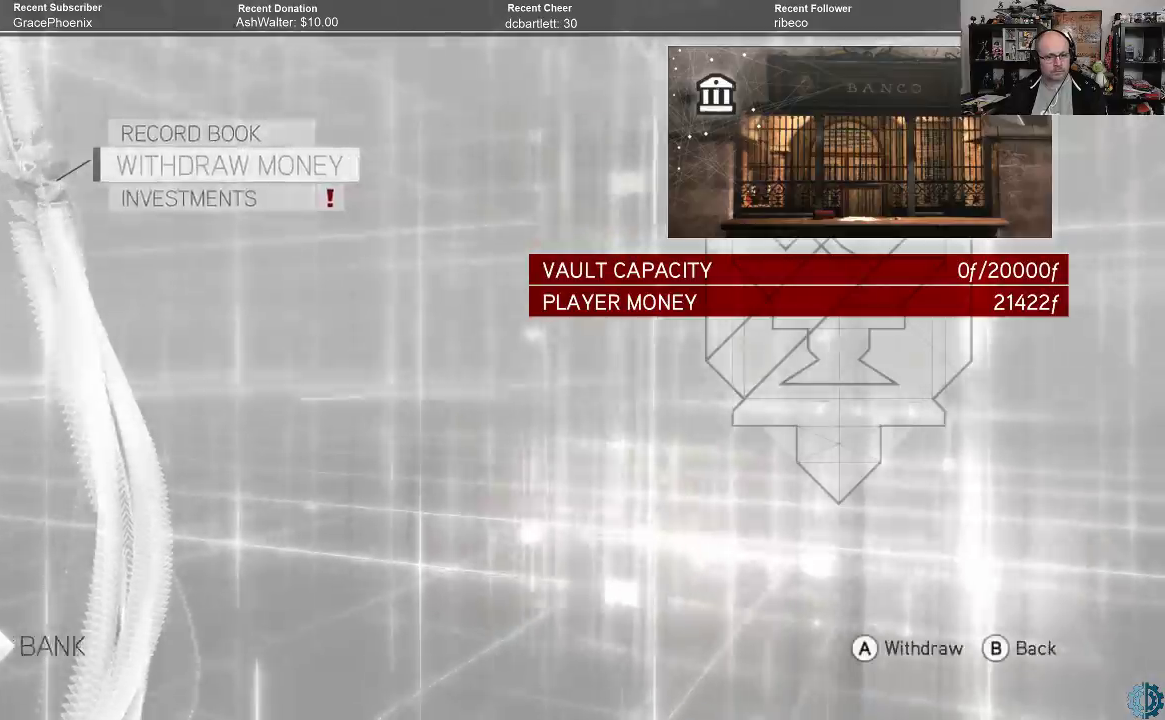
{"buttons": ["B"], "left_stick": "center", "right_stick": "center", "events": [[200, "B", "down"], [267, "B", "up"], [467, "B", "down"]]}
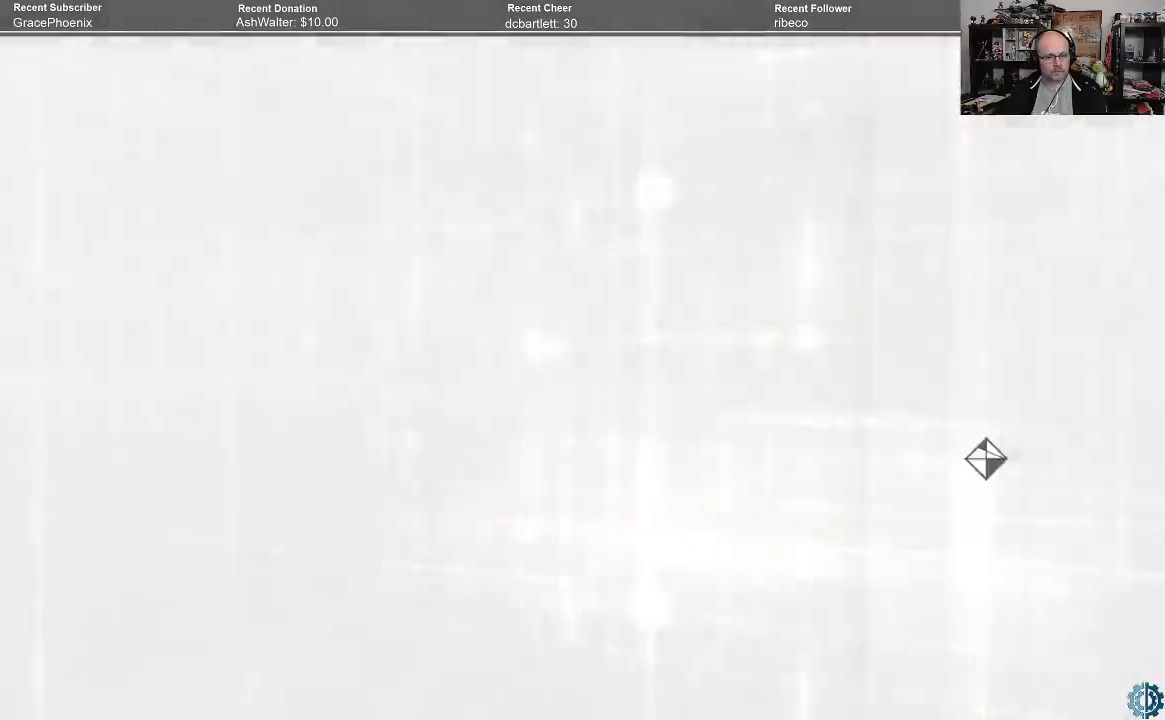
{"buttons": [], "left_stick": "center", "right_stick": "center", "events": [[33, "B", "up"]]}
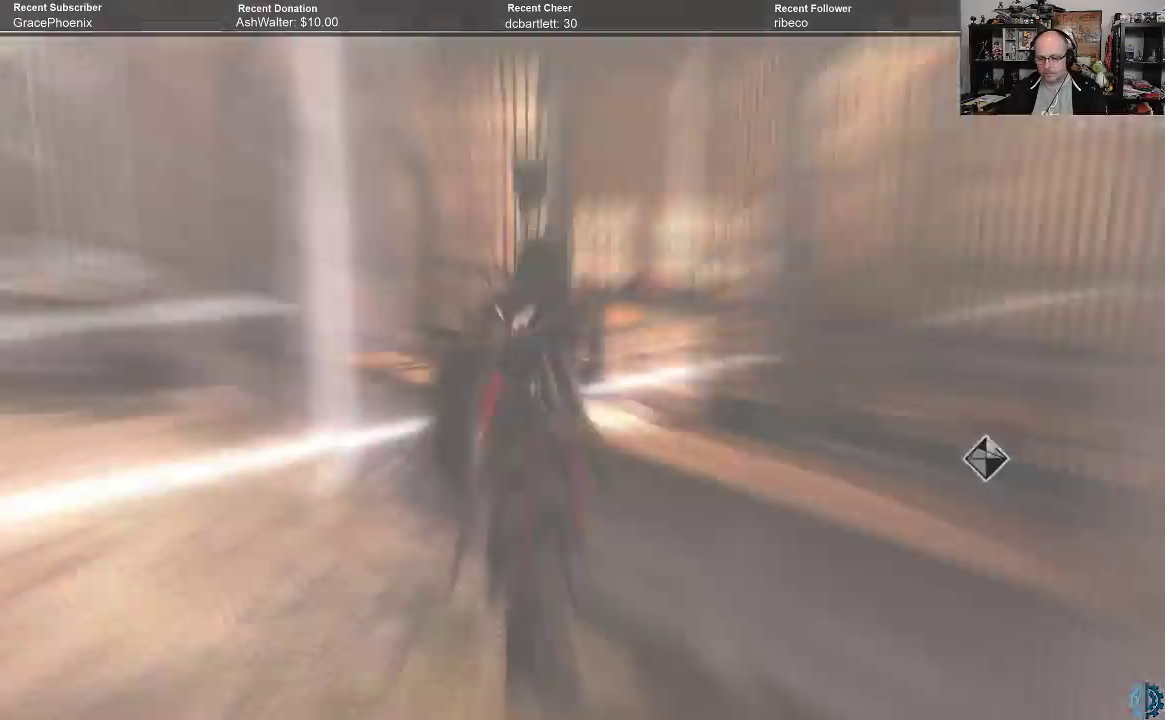
{"buttons": [], "left_stick": "center", "right_stick": "center", "events": []}
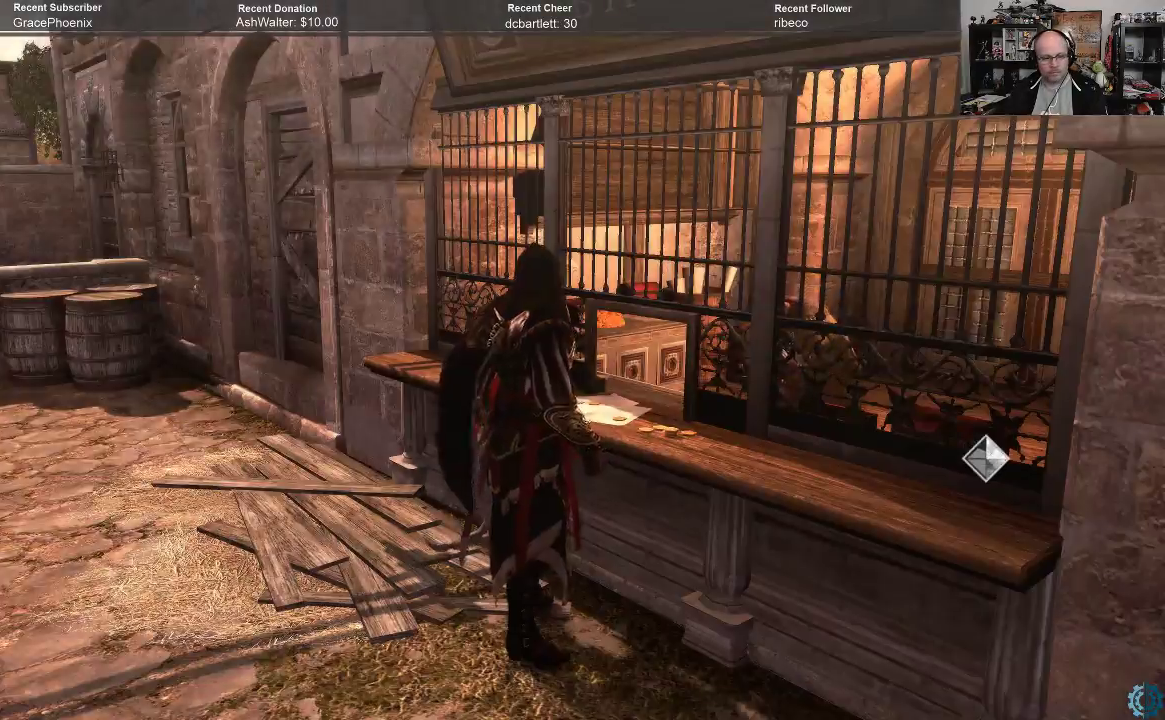
{"buttons": [], "left_stick": "left", "right_stick": "left", "events": [[267, "right_stick", "left"], [333, "left_stick", "left"]]}
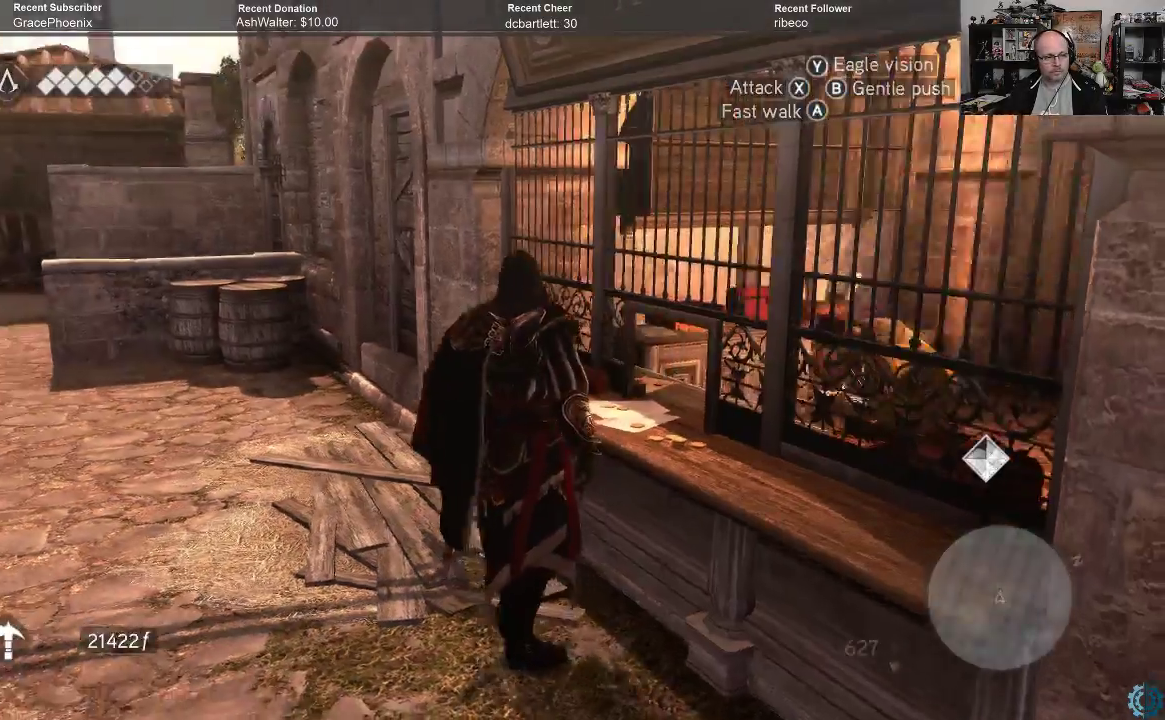
{"buttons": [], "left_stick": "up", "right_stick": "center", "events": [[267, "left_stick", "up-left"], [467, "left_stick", "up"], [467, "right_stick", "center"]]}
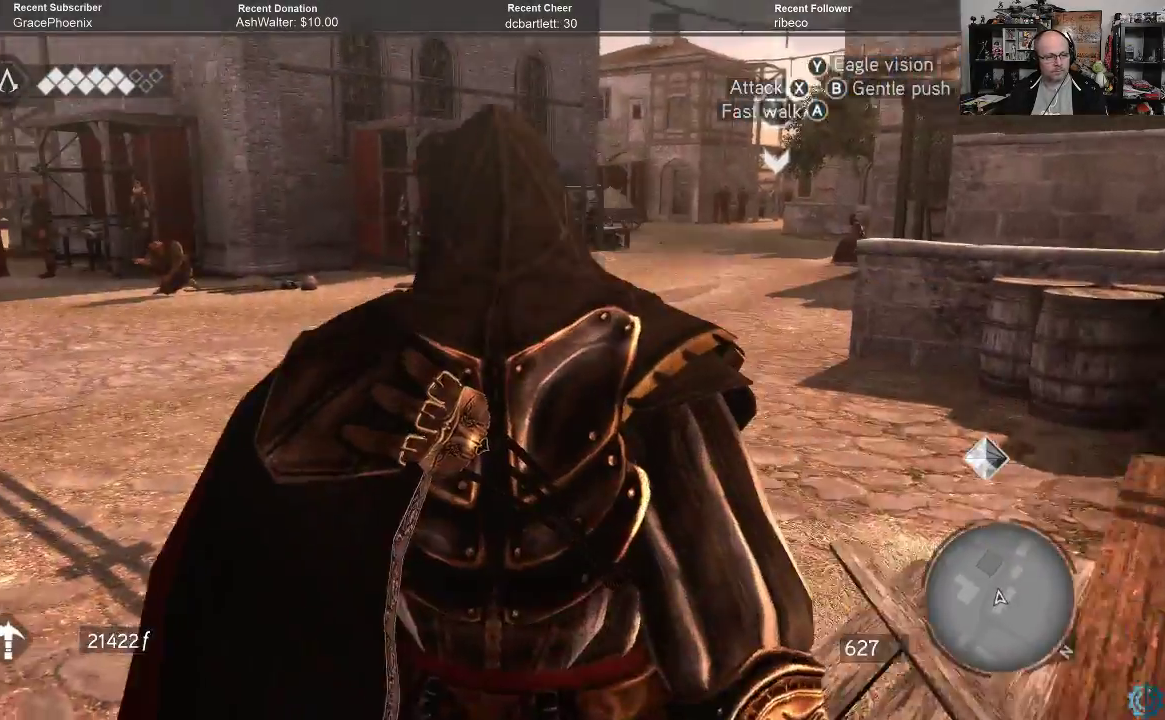
{"buttons": [], "left_stick": "up", "right_stick": "center", "events": [[33, "right_stick", "up-right"], [167, "right_stick", "center"], [400, "right_stick", "left"], [500, "right_stick", "center"]]}
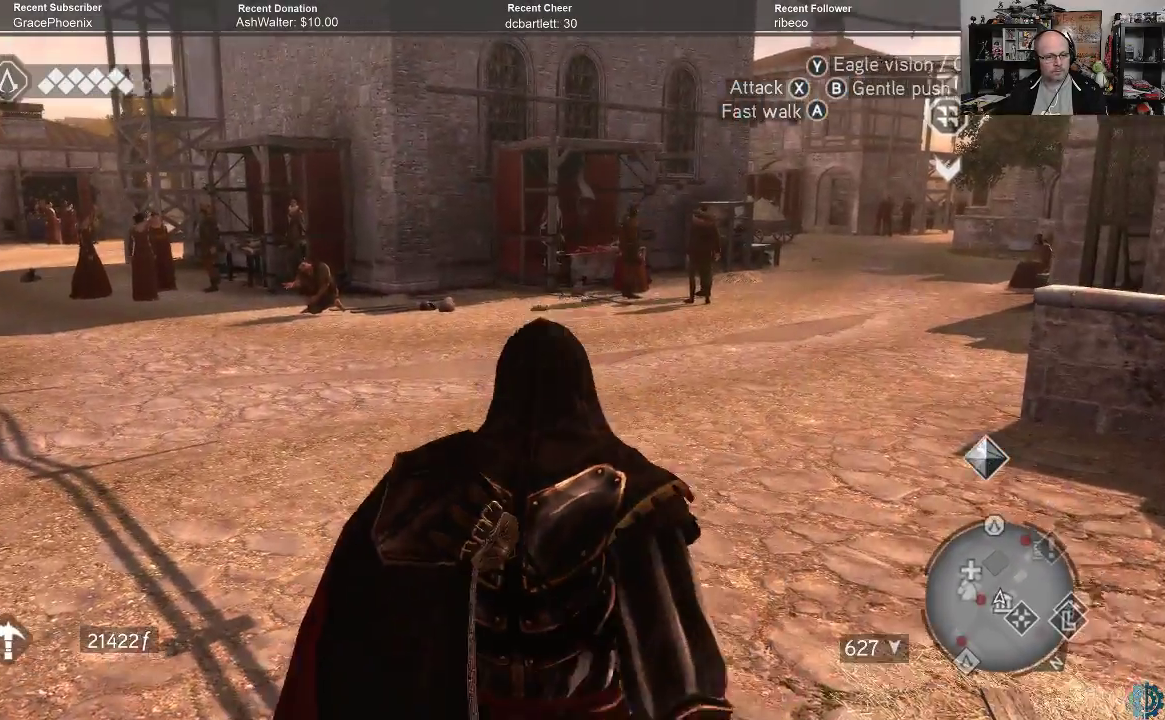
{"buttons": ["A", "R2"], "left_stick": "up", "right_stick": "center", "events": [[267, "R2", "down"], [300, "A", "down"]]}
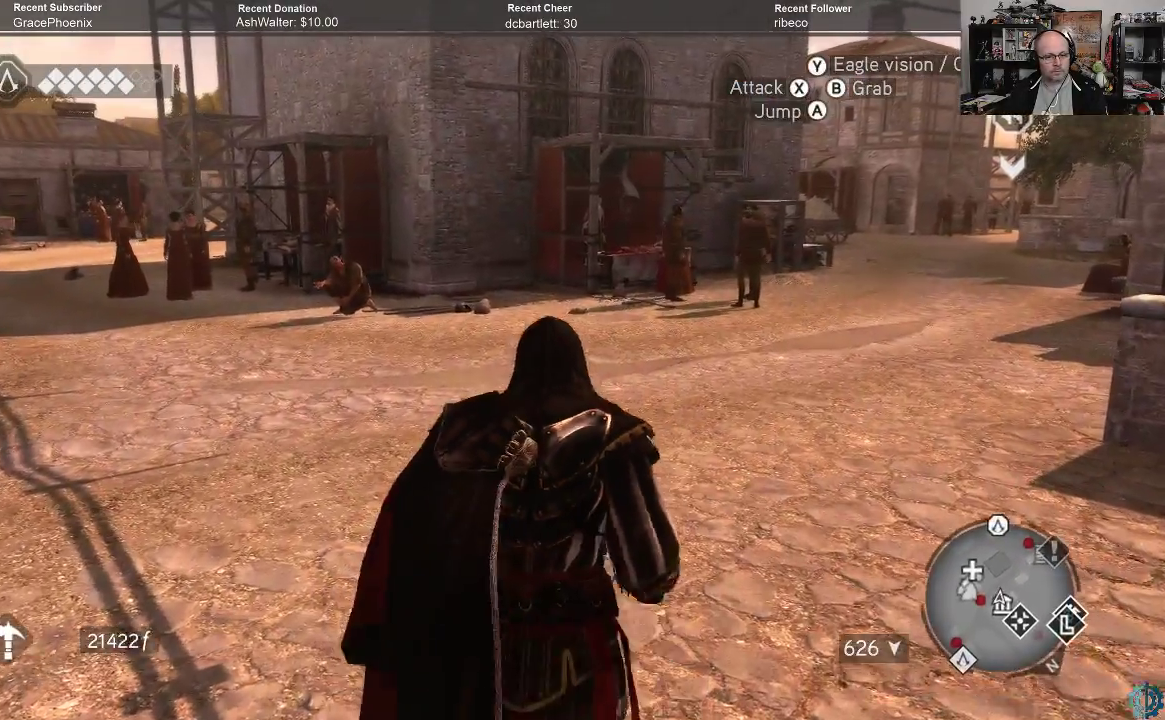
{"buttons": [], "left_stick": "up-right", "right_stick": "left", "events": [[200, "A", "up"], [233, "R2", "up"], [400, "left_stick", "up-right"], [400, "right_stick", "left"]]}
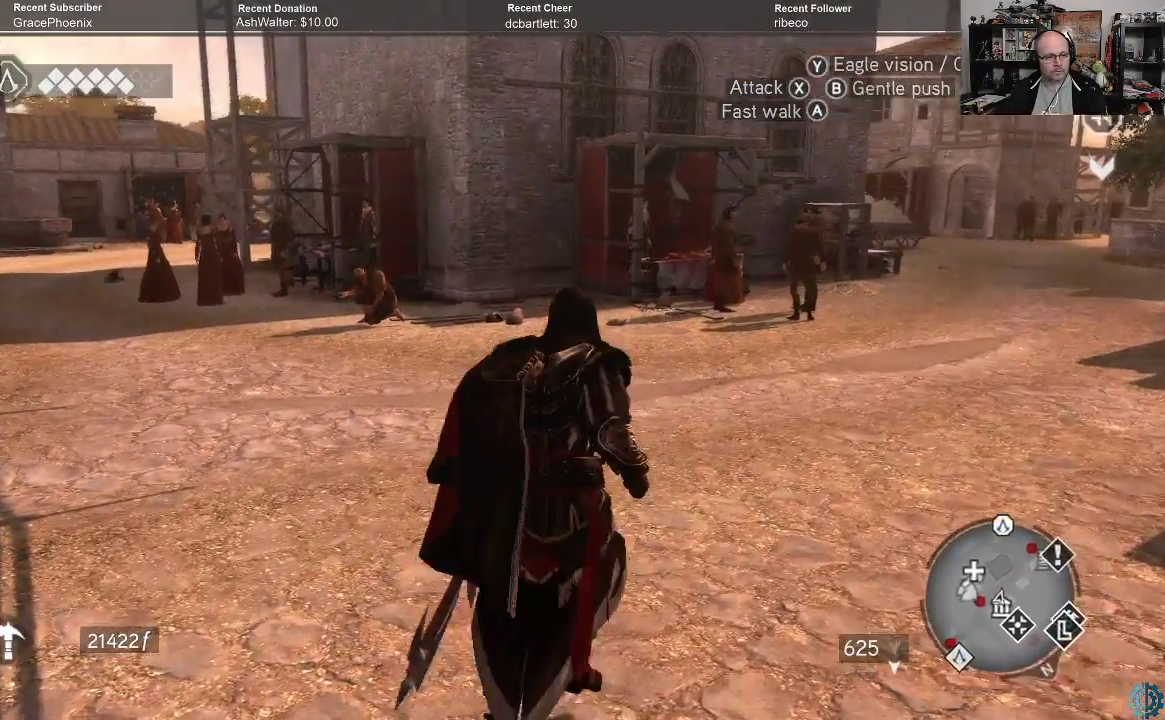
{"buttons": [], "left_stick": "center", "right_stick": "center", "events": [[200, "left_stick", "center"], [400, "right_stick", "center"]]}
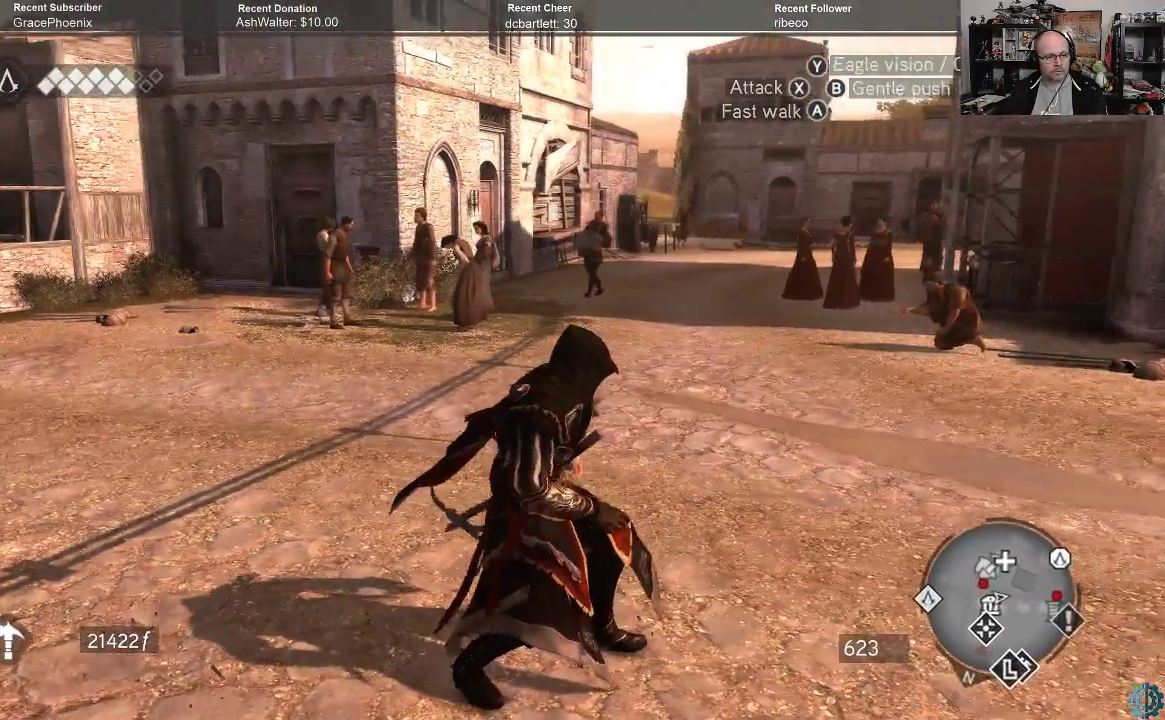
{"buttons": [], "left_stick": "center", "right_stick": "center", "events": []}
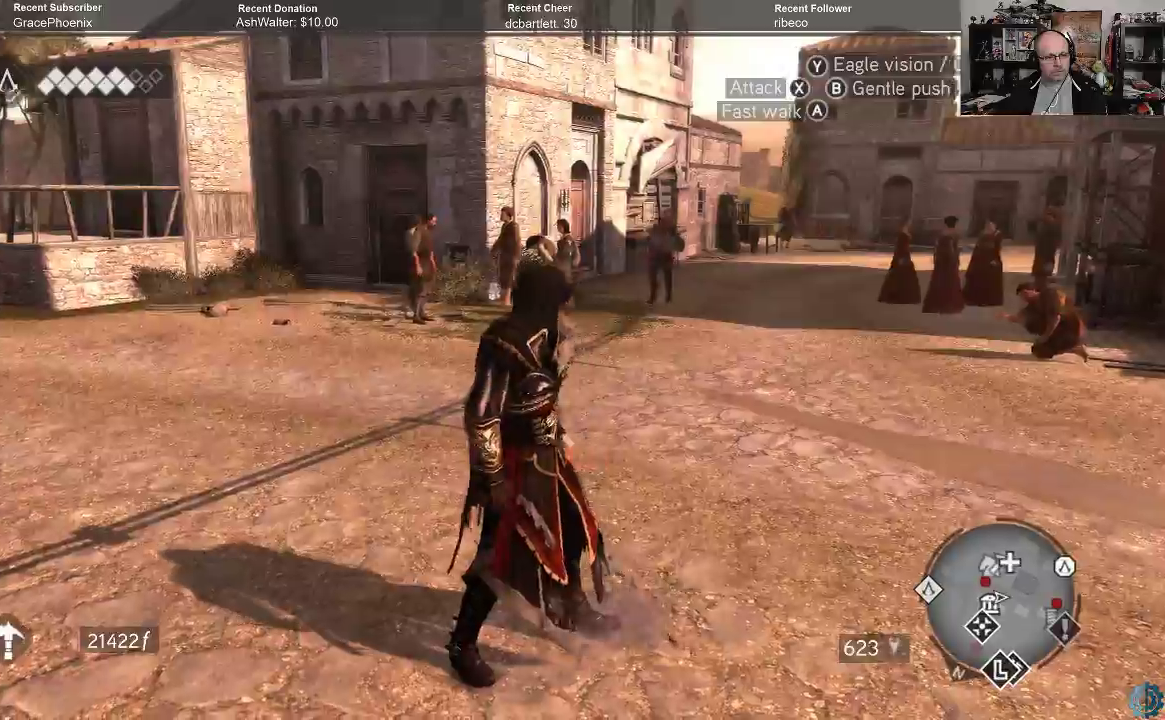
{"buttons": ["A", "R2"], "left_stick": "up-right", "right_stick": "center", "events": [[267, "left_stick", "up-right"], [367, "R2", "down"], [467, "A", "down"]]}
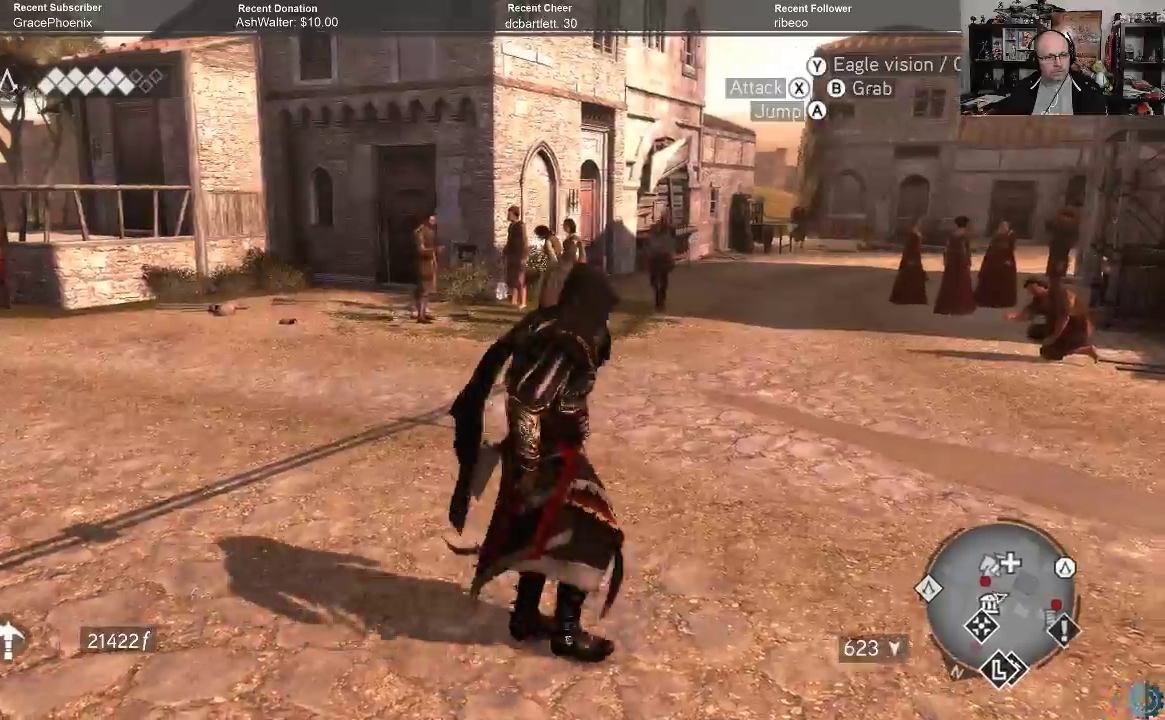
{"buttons": ["A", "R2"], "left_stick": "up-right", "right_stick": "center", "events": []}
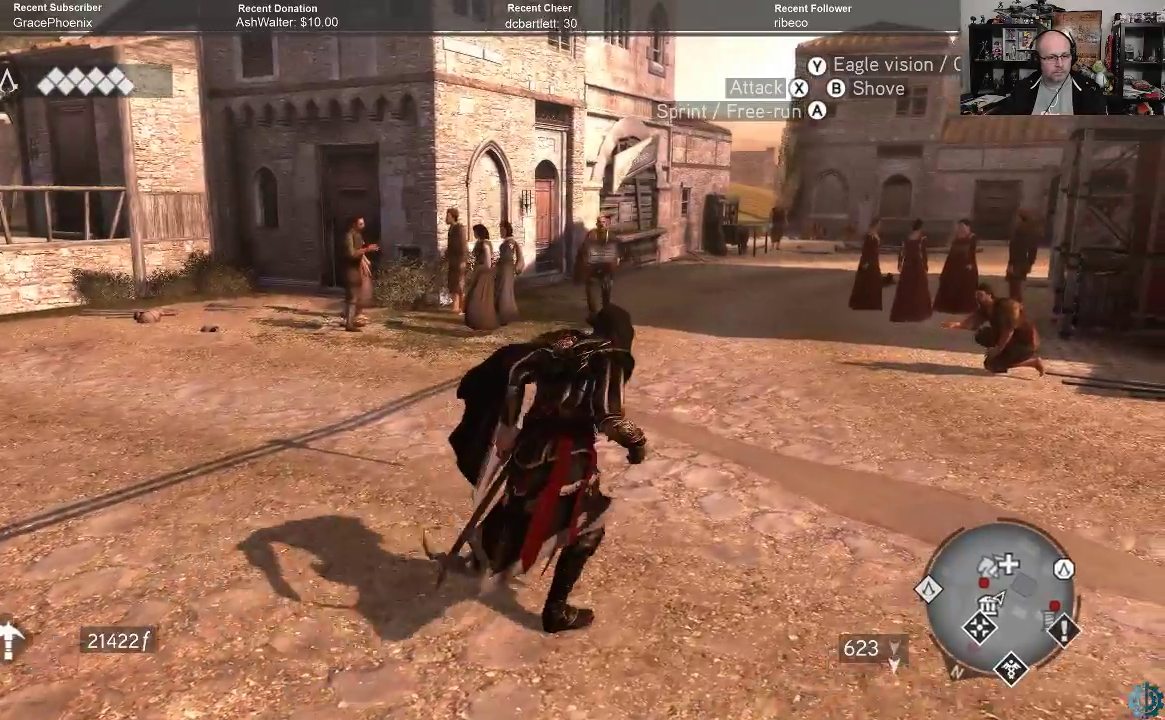
{"buttons": [], "left_stick": "center", "right_stick": "left", "events": [[100, "A", "up"], [167, "R2", "up"], [233, "left_stick", "center"], [267, "right_stick", "left"]]}
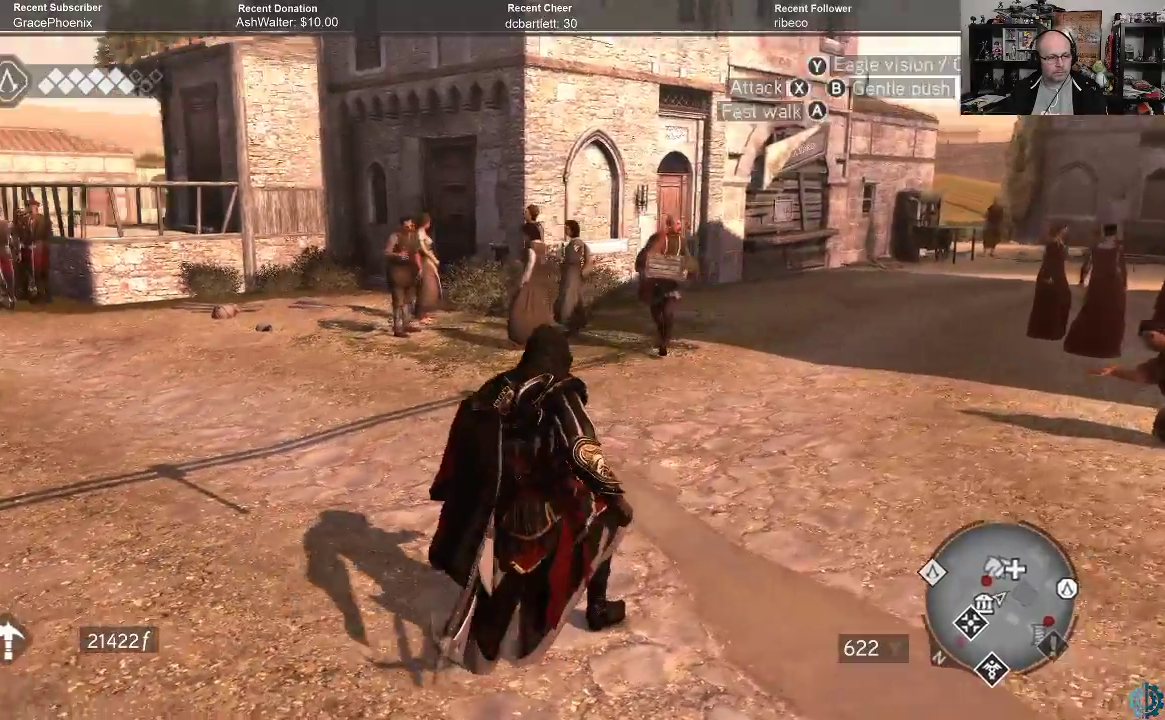
{"buttons": [], "left_stick": "center", "right_stick": "left", "events": []}
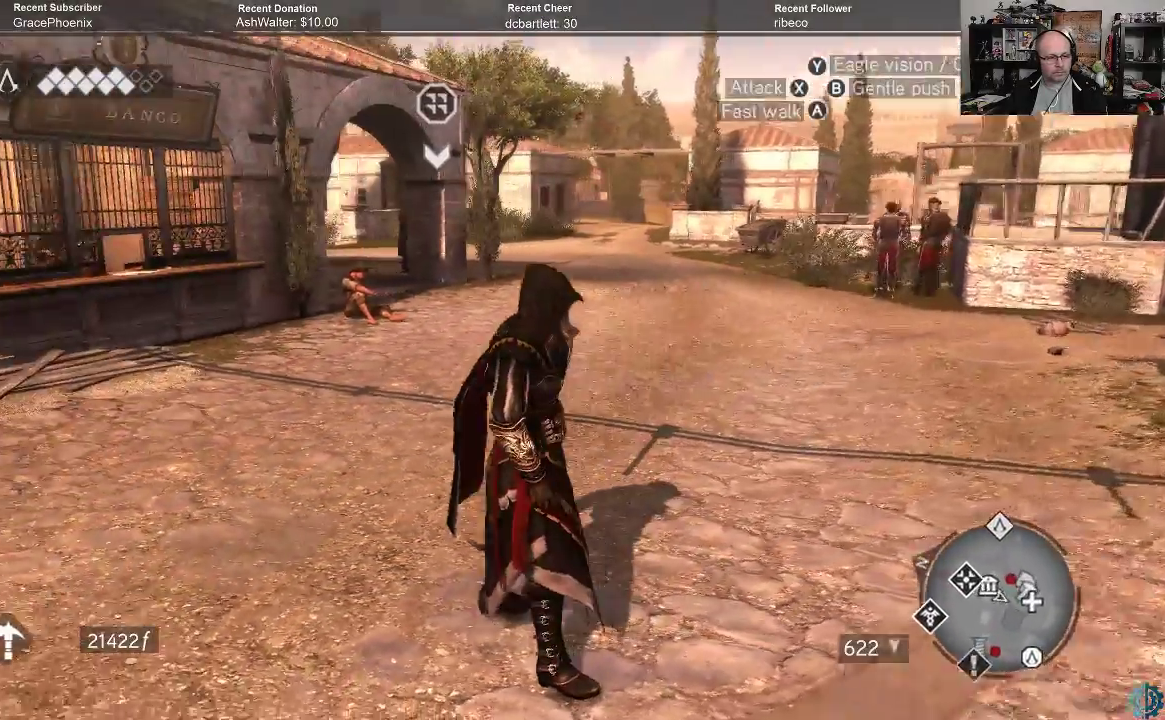
{"buttons": [], "left_stick": "center", "right_stick": "center", "events": [[33, "right_stick", "center"]]}
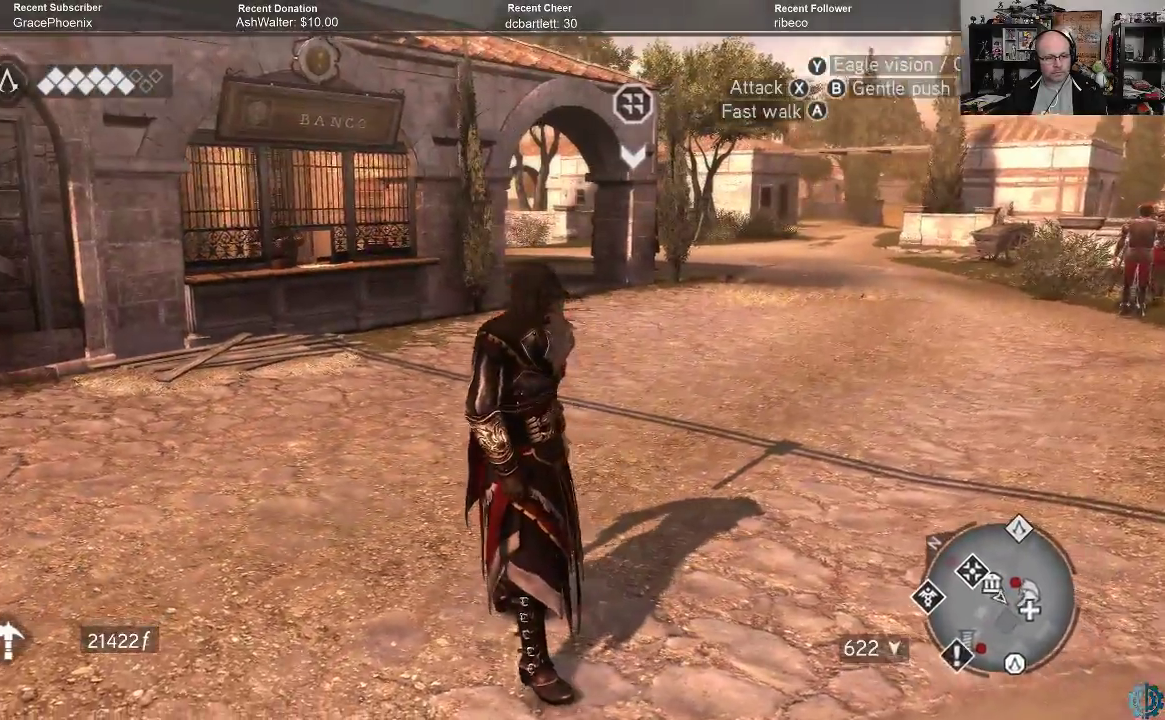
{"buttons": [], "left_stick": "center", "right_stick": "left", "events": [[33, "right_stick", "left"]]}
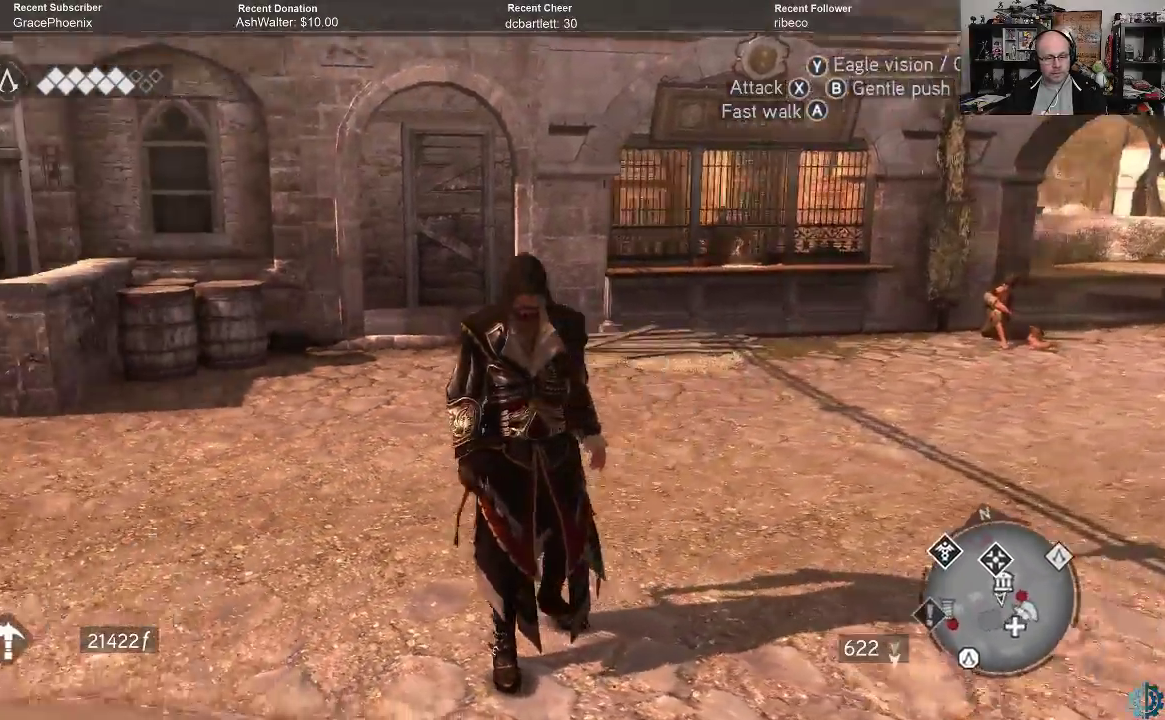
{"buttons": ["R2"], "left_stick": "up", "right_stick": "center", "events": [[167, "left_stick", "up"], [400, "right_stick", "center"], [433, "R2", "down"]]}
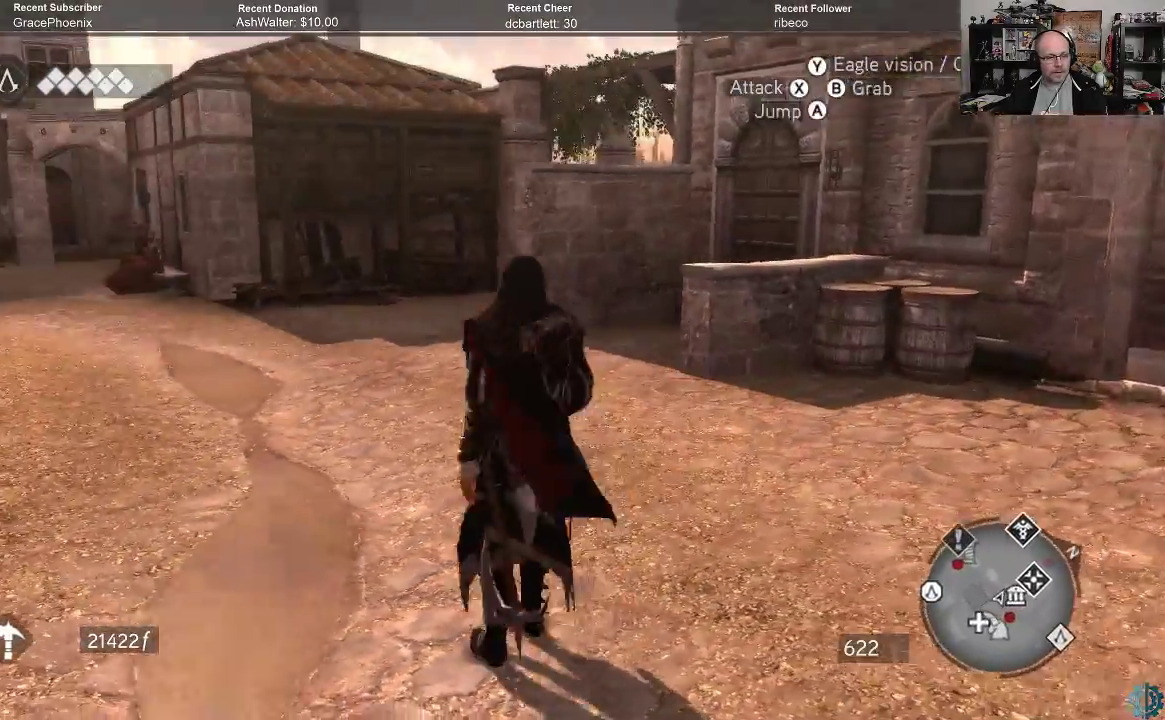
{"buttons": ["A", "R2"], "left_stick": "up", "right_stick": "center", "events": [[67, "A", "down"]]}
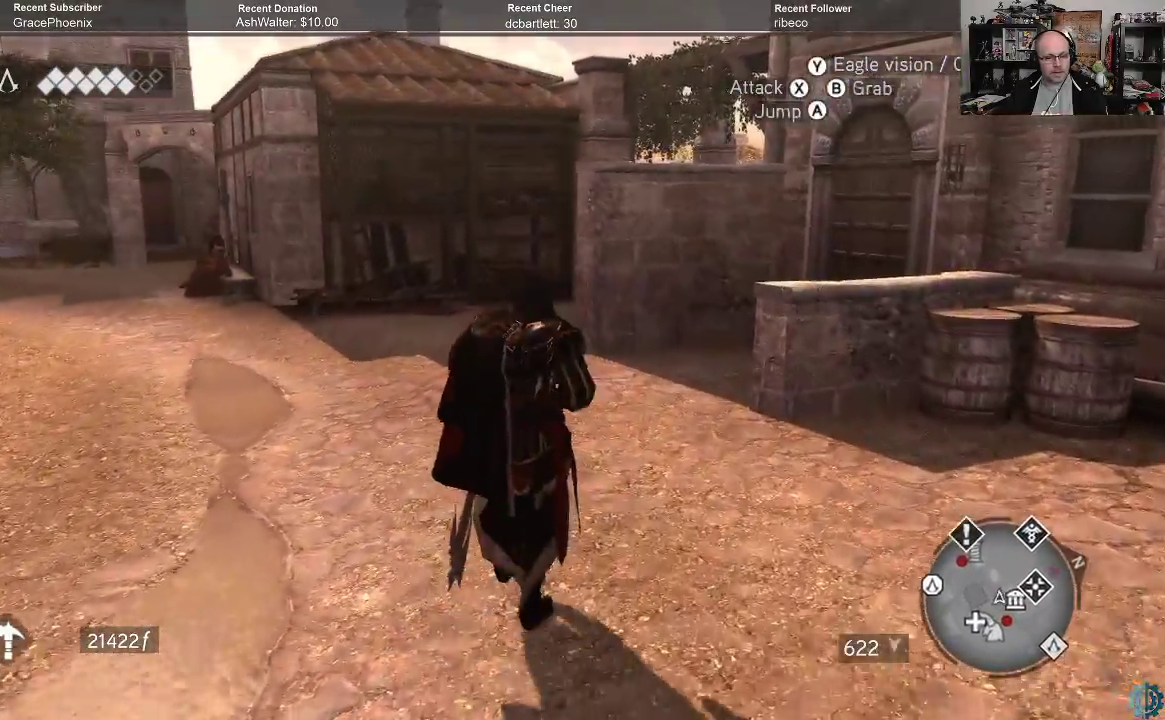
{"buttons": ["A", "R2"], "left_stick": "up-left", "right_stick": "center", "events": [[200, "left_stick", "up-left"]]}
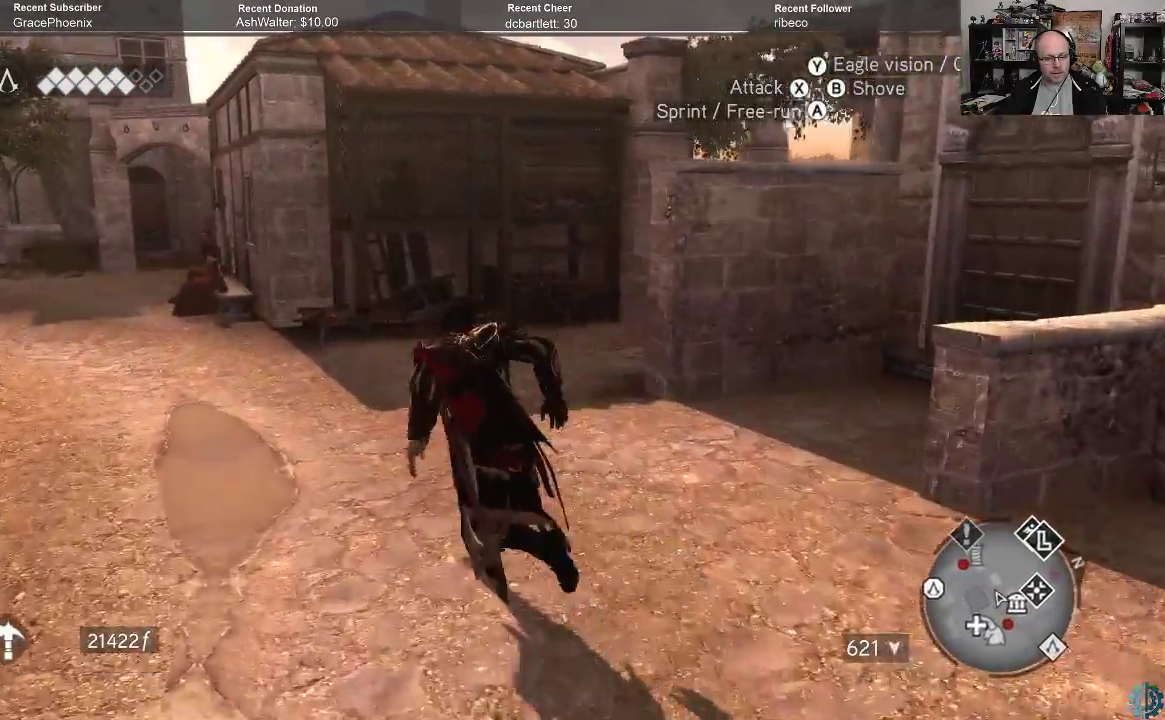
{"buttons": ["A", "R2"], "left_stick": "up-left", "right_stick": "center", "events": []}
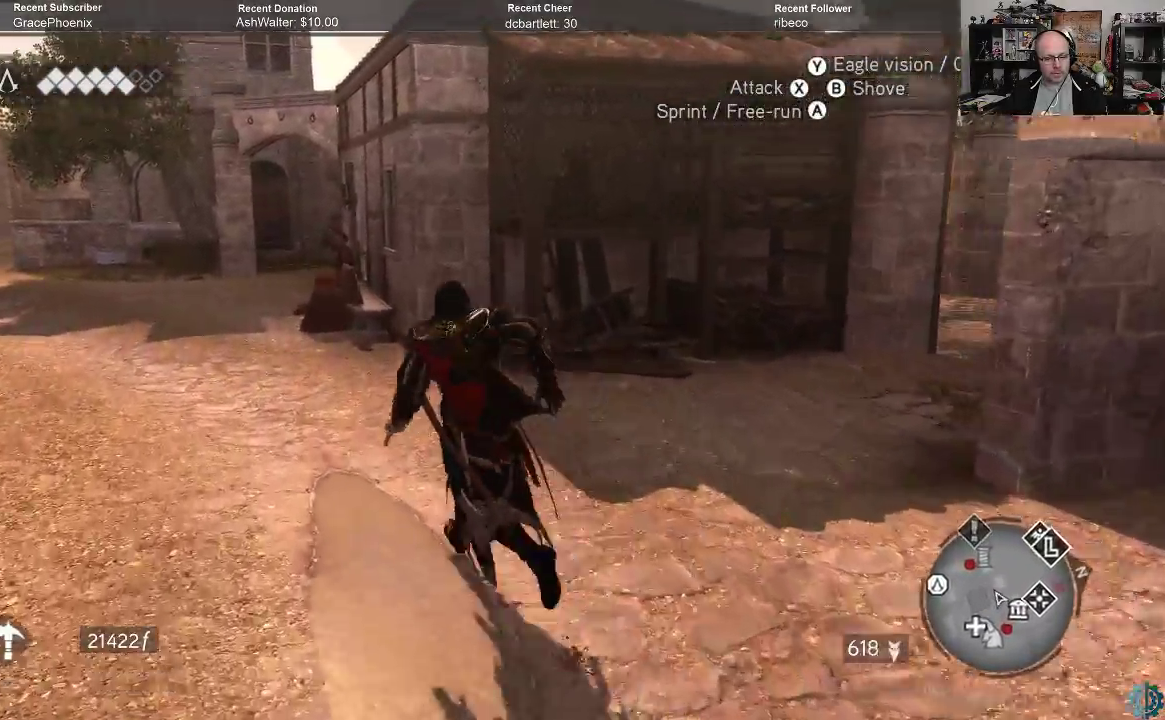
{"buttons": ["A", "R2"], "left_stick": "up-left", "right_stick": "center", "events": []}
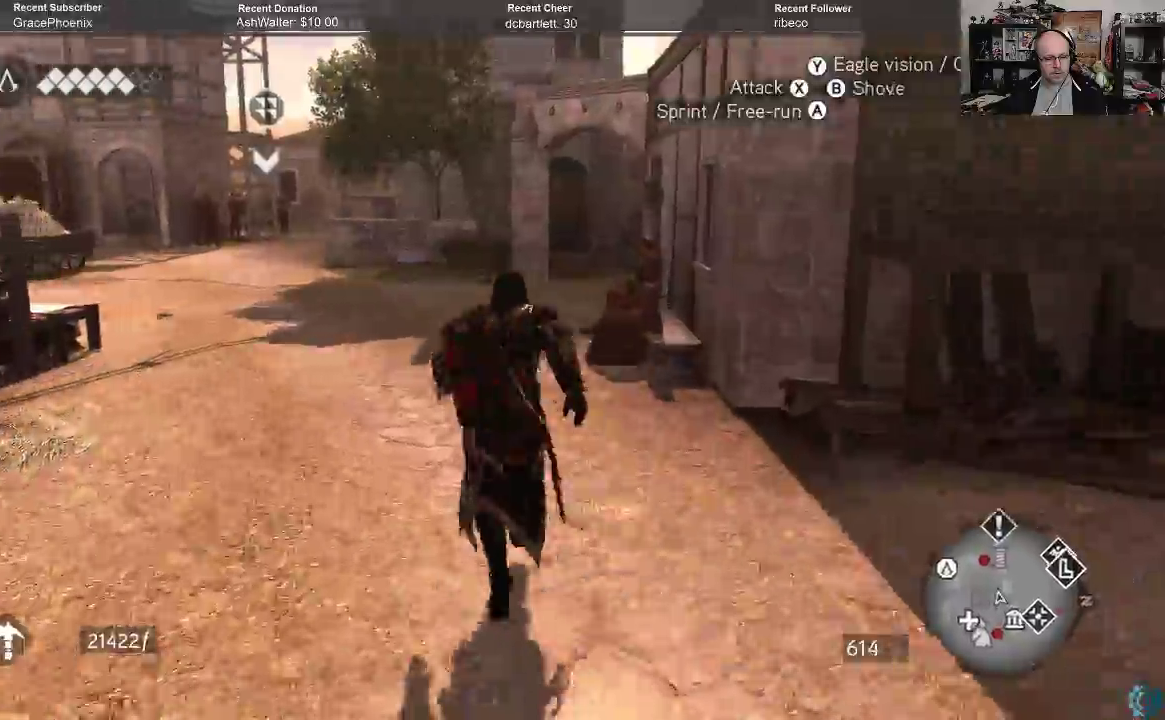
{"buttons": ["A", "R2"], "left_stick": "up-left", "right_stick": "center", "events": []}
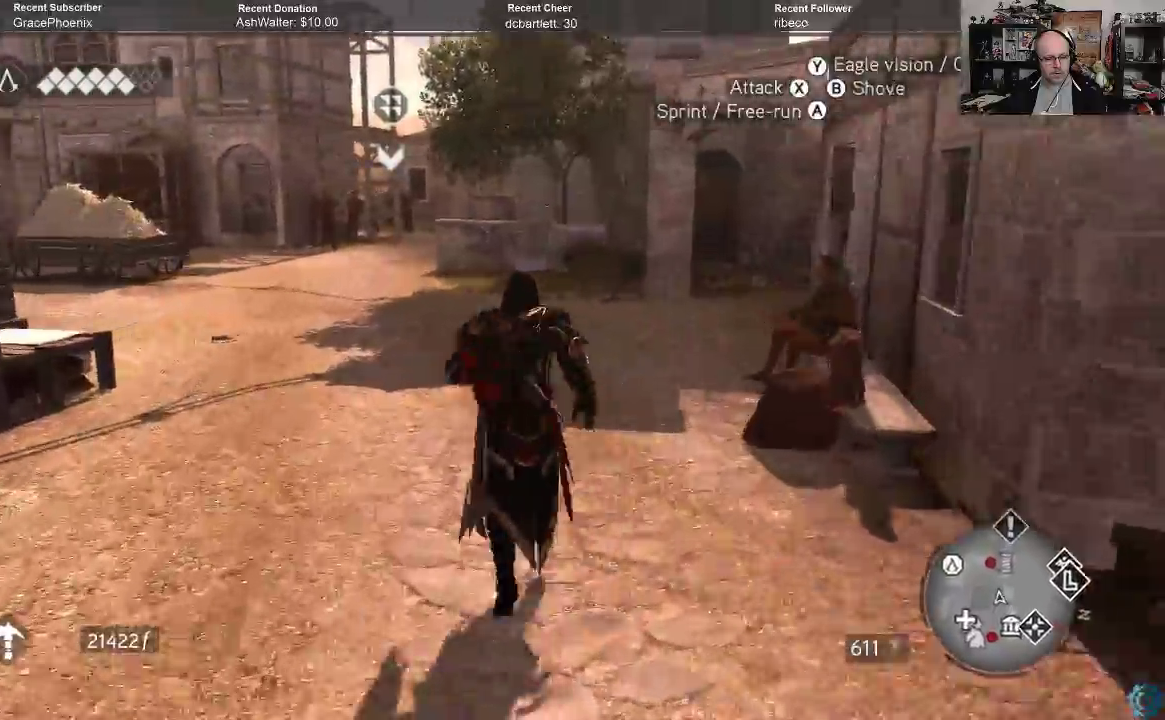
{"buttons": ["A", "R2"], "left_stick": "up-left", "right_stick": "center", "events": []}
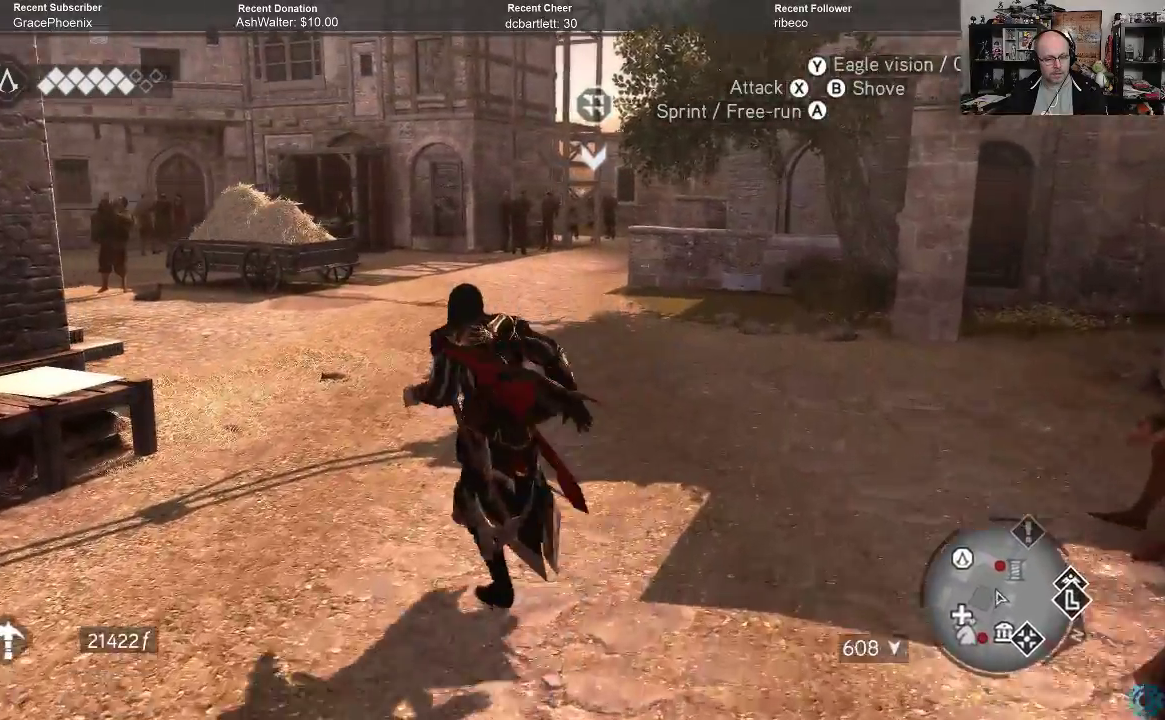
{"buttons": ["R2"], "left_stick": "up", "right_stick": "center", "events": [[200, "left_stick", "up"], [467, "A", "up"]]}